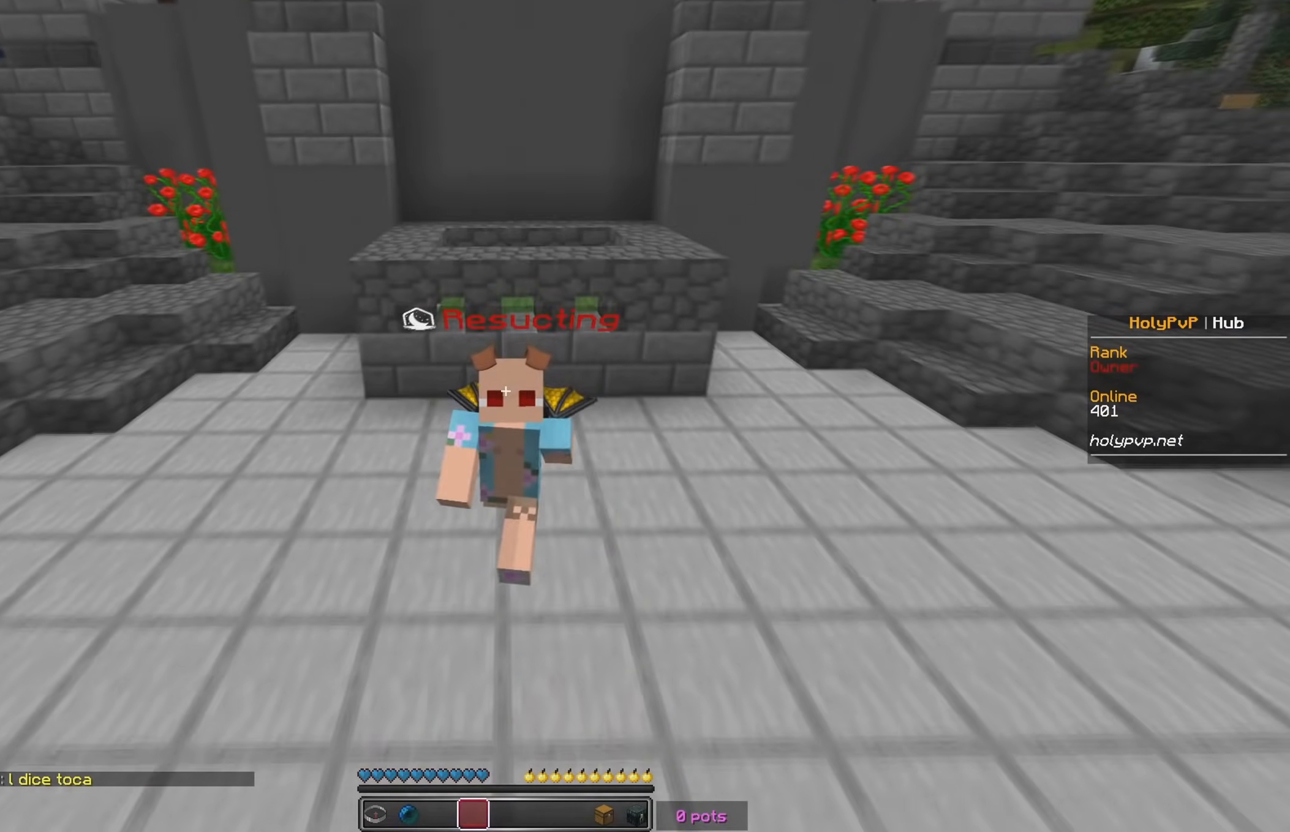
Gameplay with keyboard; each line is a JSON object with the keys held at the frame after it. "events" lists presses ("down") and releases ("up") of "a", "d", "s" and "w" between this image and that frame as [ms after this image, input, new state], when the widget could be followed in between. No other keys are recorded. Mouse input is not recorded.
{"keys": ["a"], "events": [[17, "a", "down"], [450, "w", "up"]]}
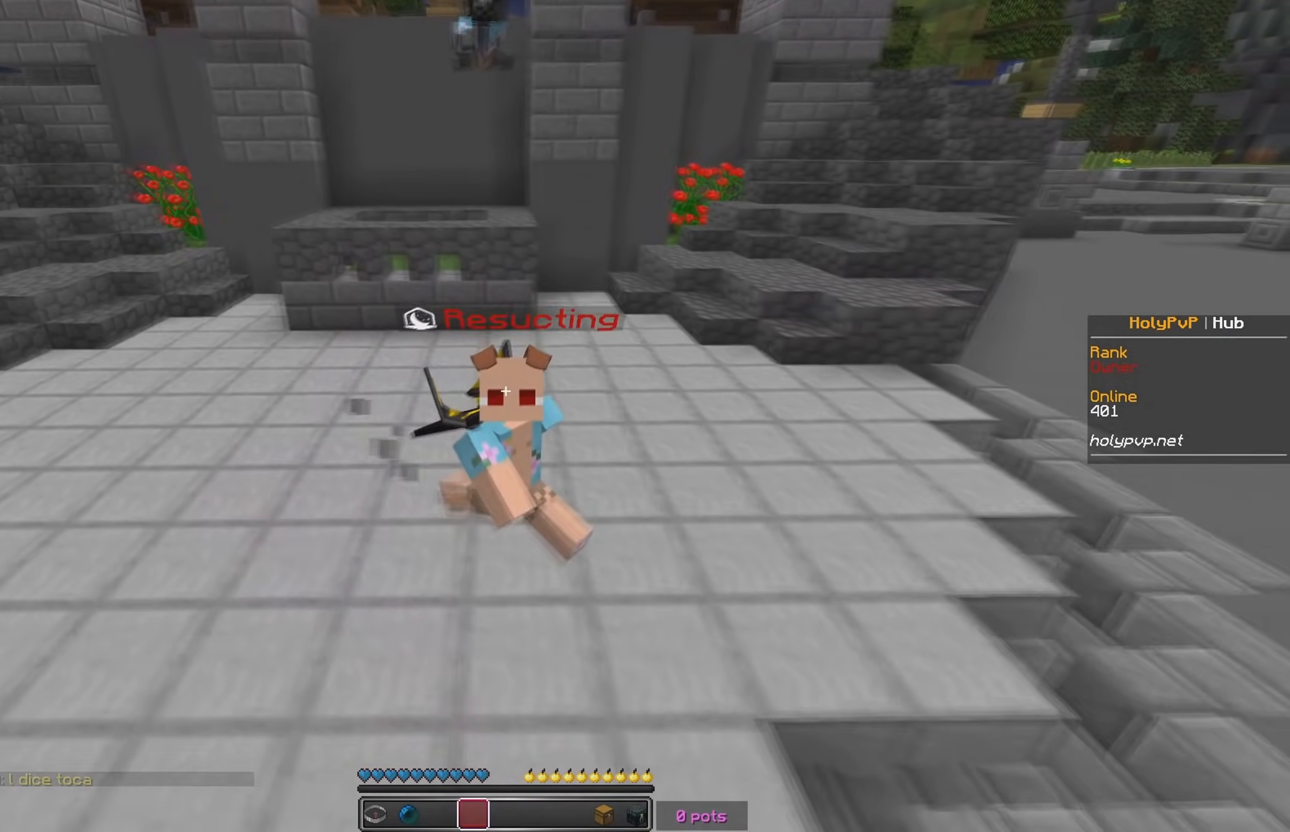
{"keys": ["s"], "events": [[217, "s", "down"], [417, "a", "up"]]}
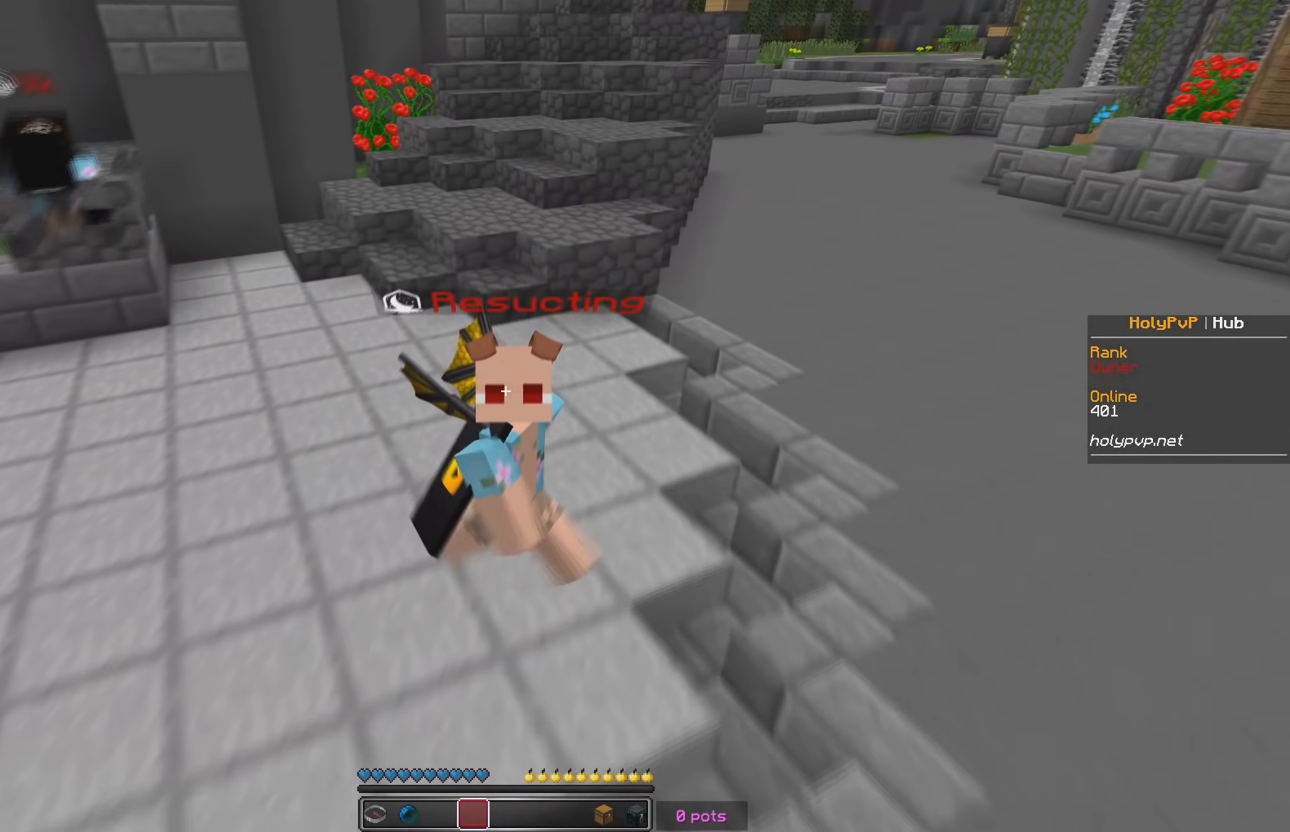
{"keys": ["s"], "events": []}
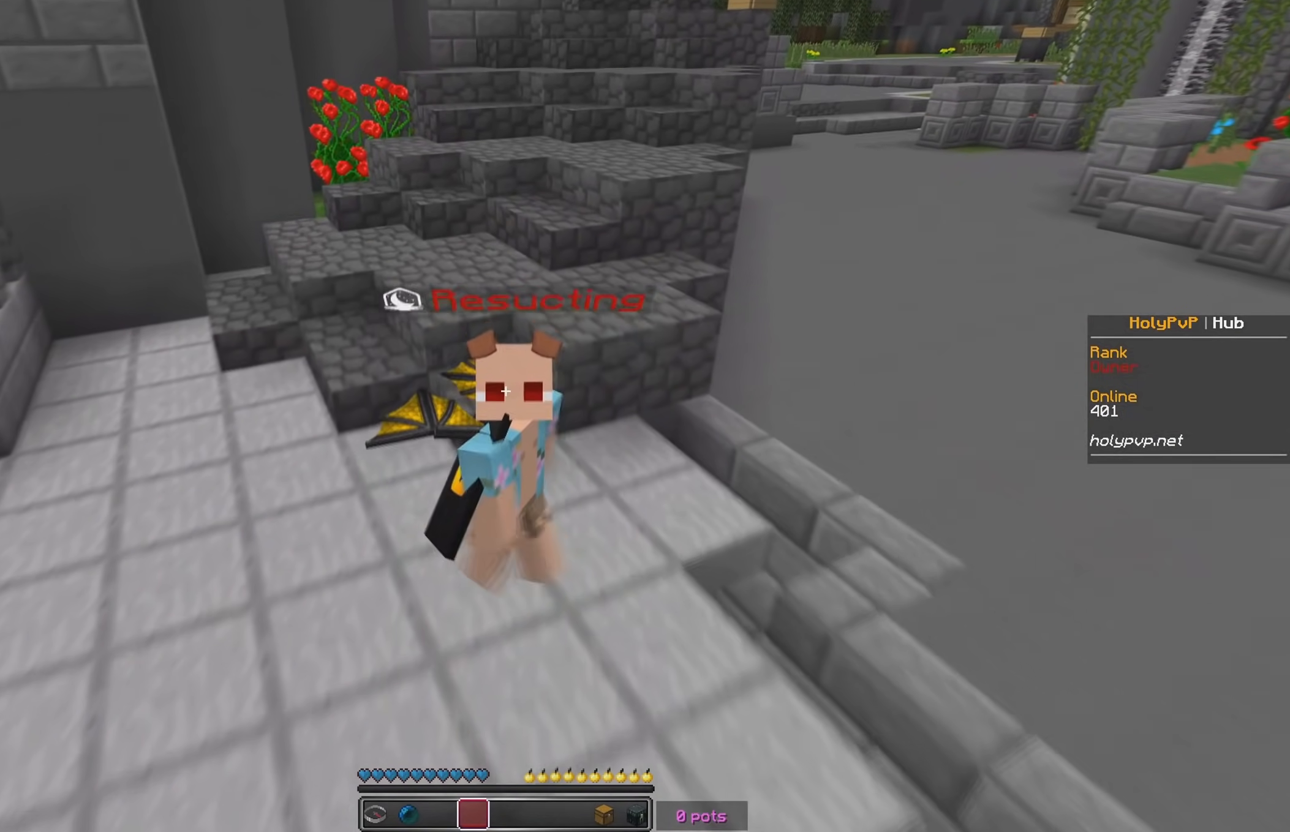
{"keys": ["s"], "events": []}
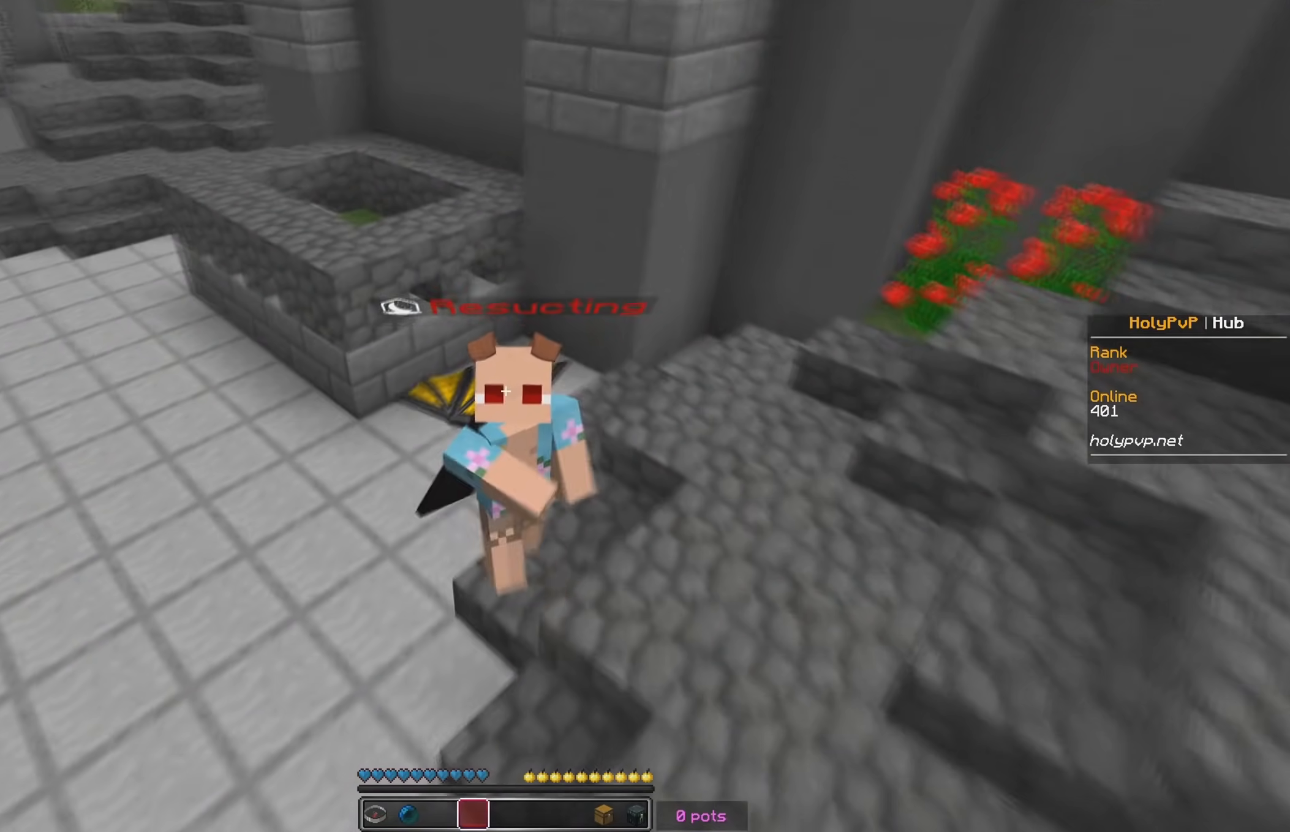
{"keys": ["s"], "events": []}
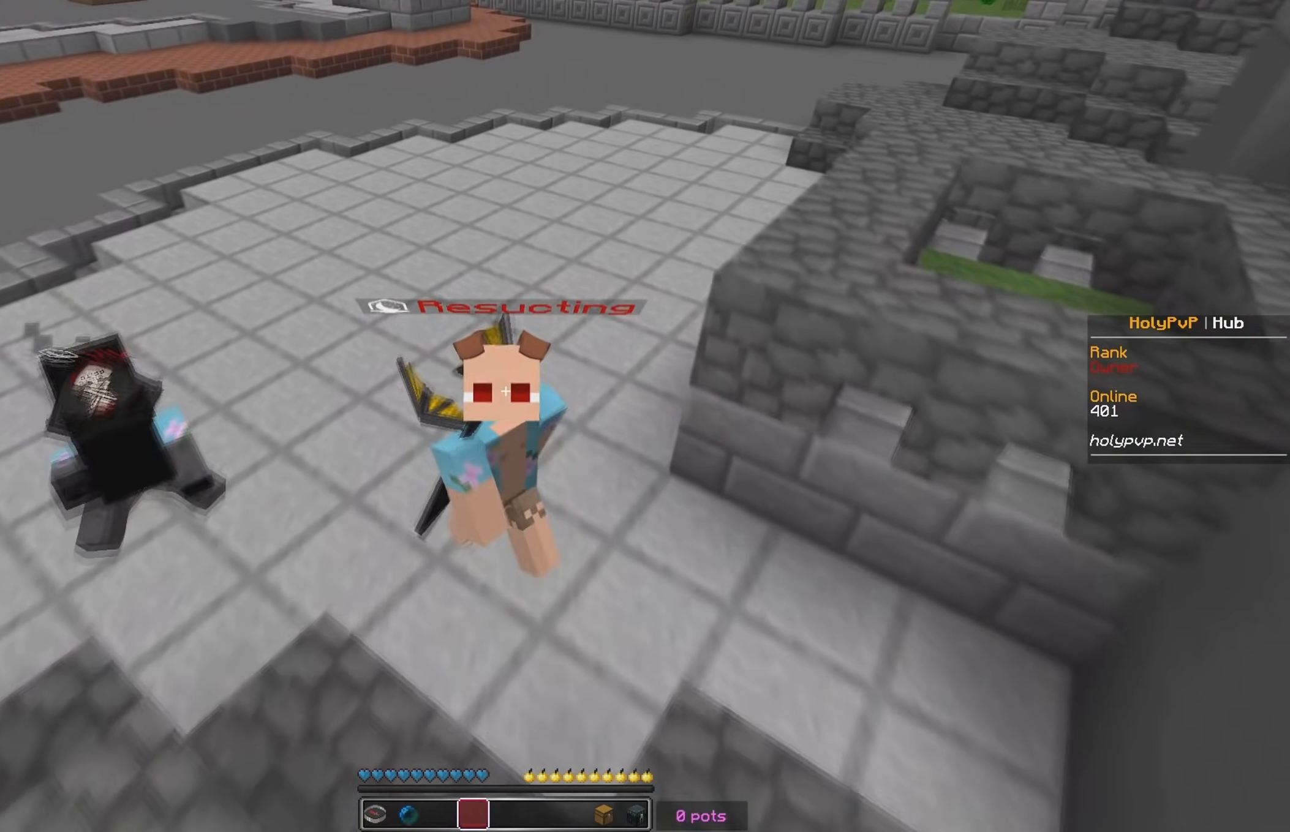
{"keys": ["s"], "events": []}
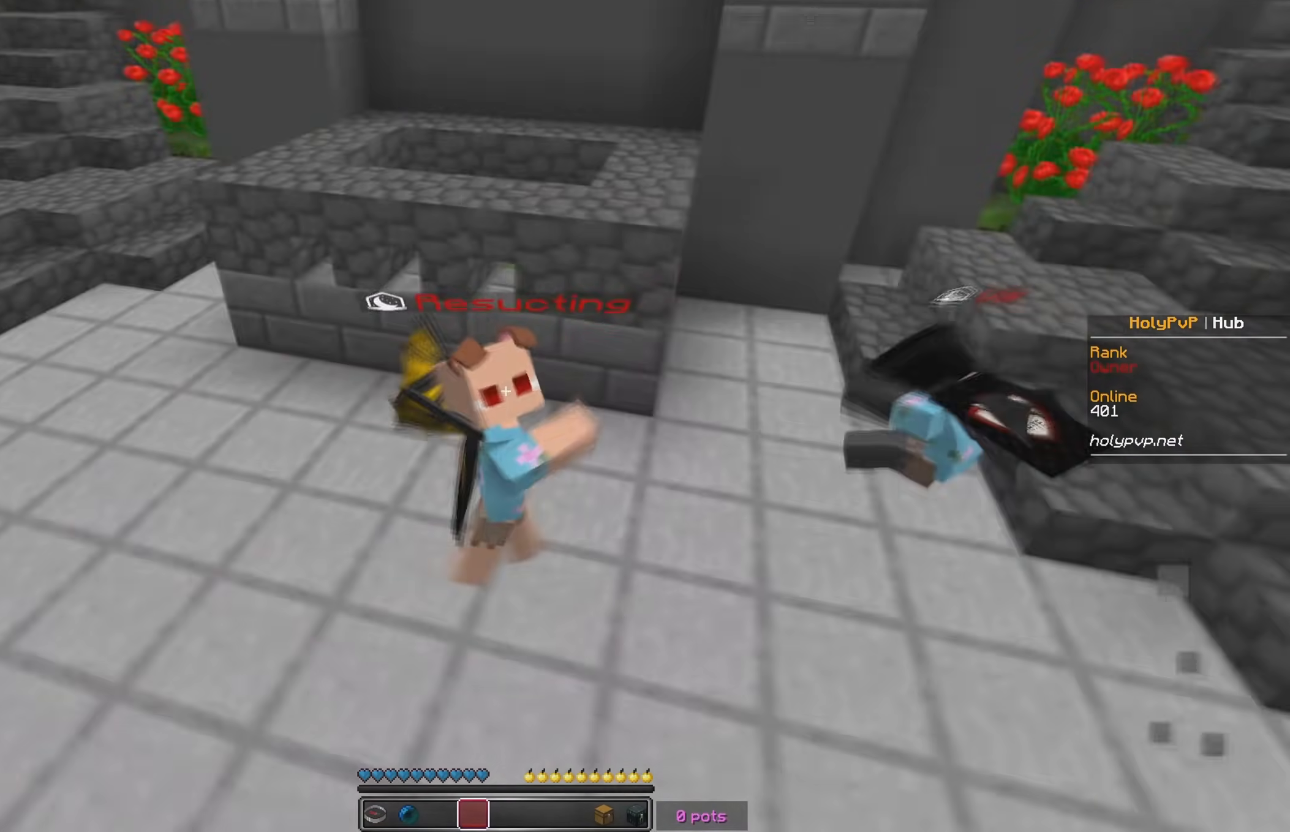
{"keys": ["s"], "events": []}
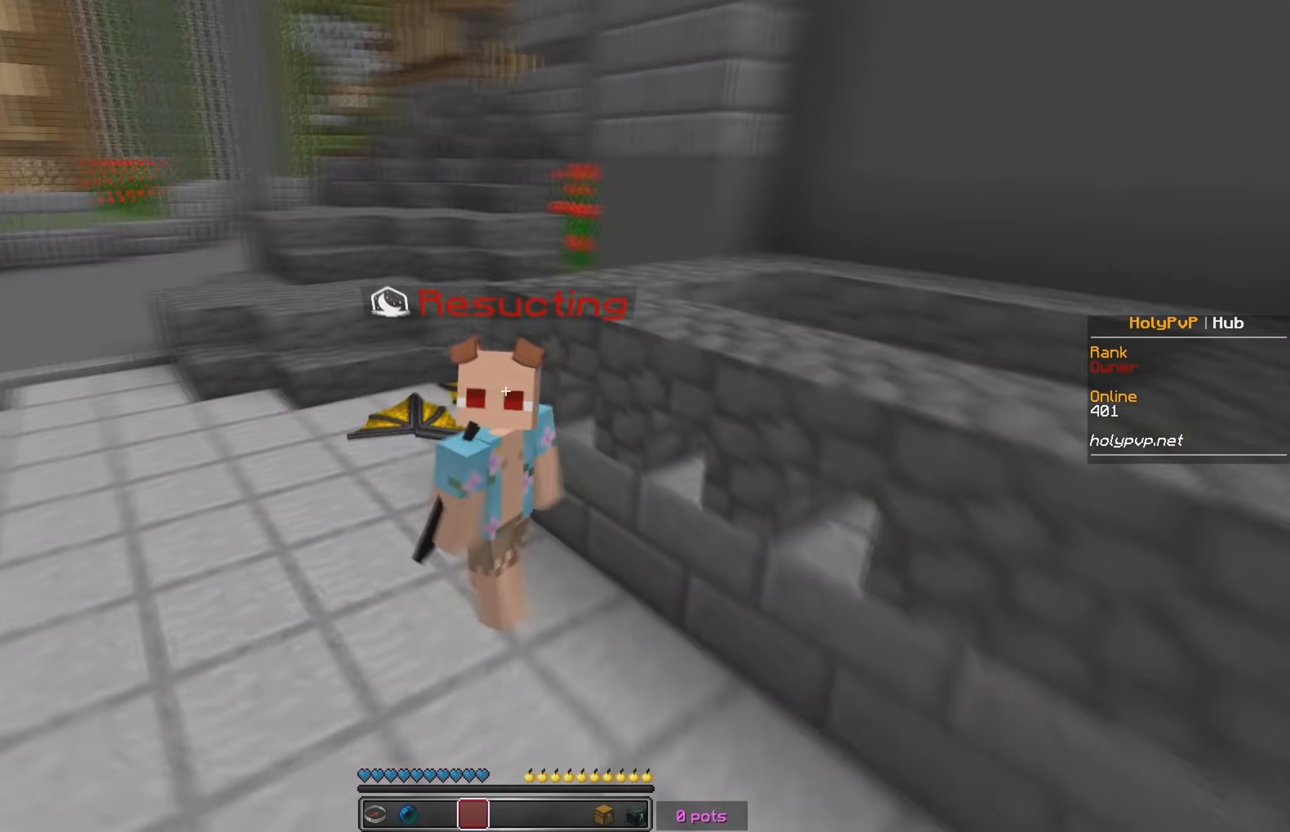
{"keys": ["s"], "events": []}
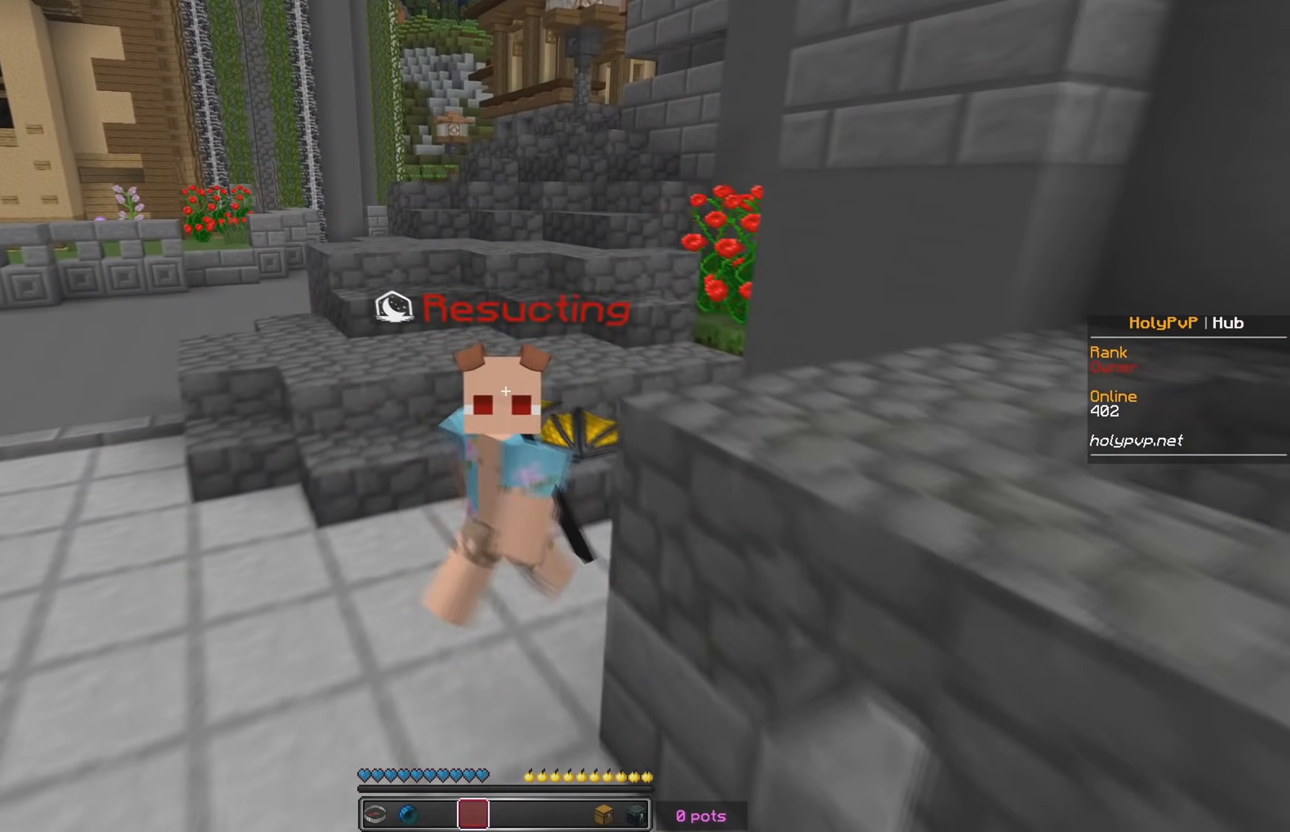
{"keys": ["s"], "events": []}
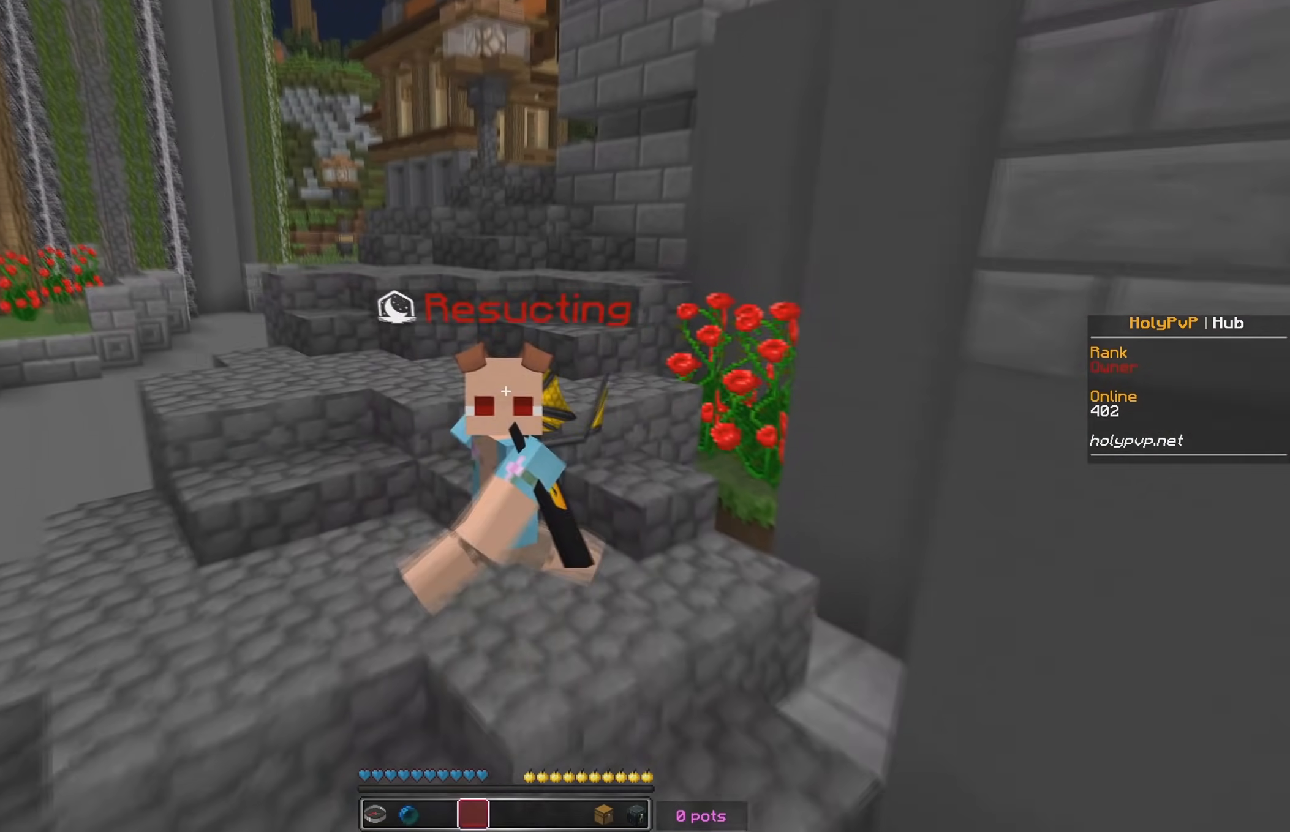
{"keys": ["s"], "events": []}
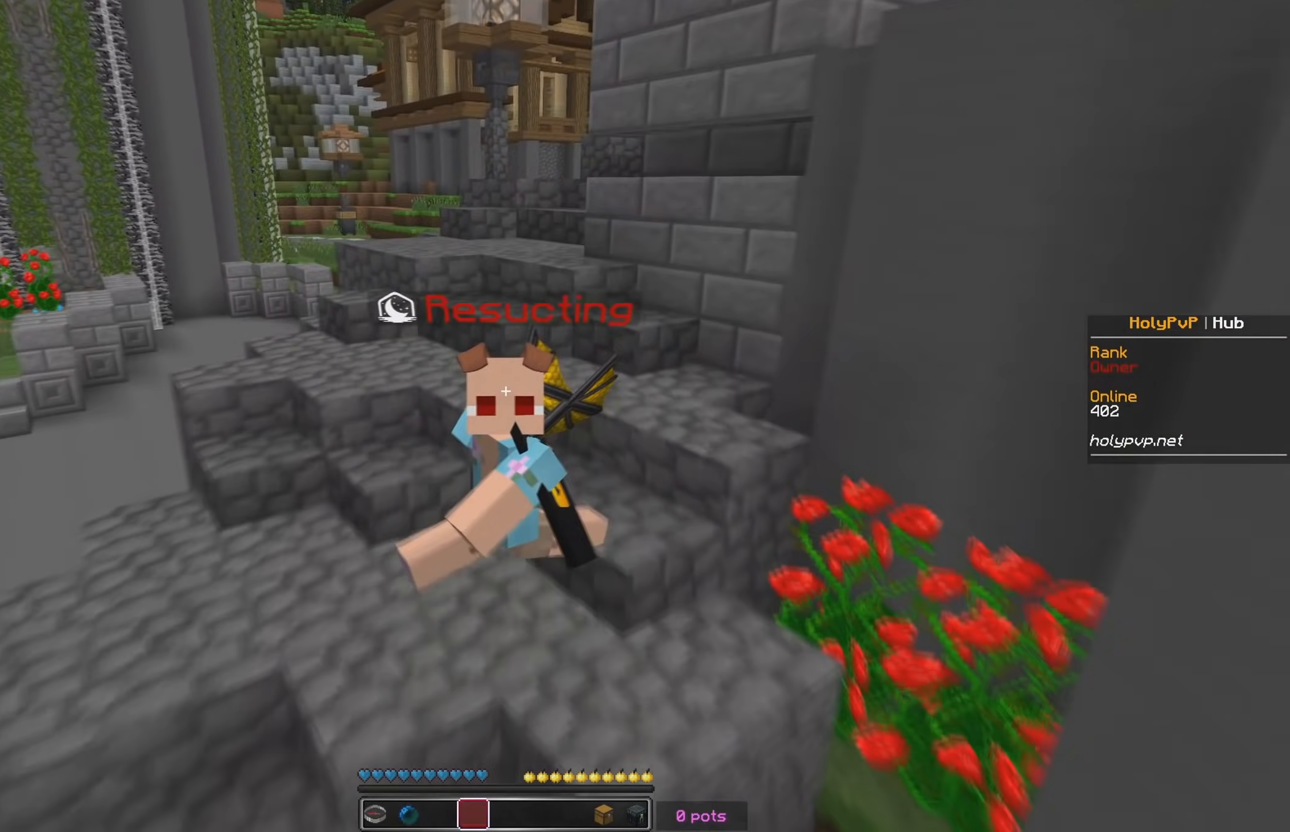
{"keys": ["s"], "events": []}
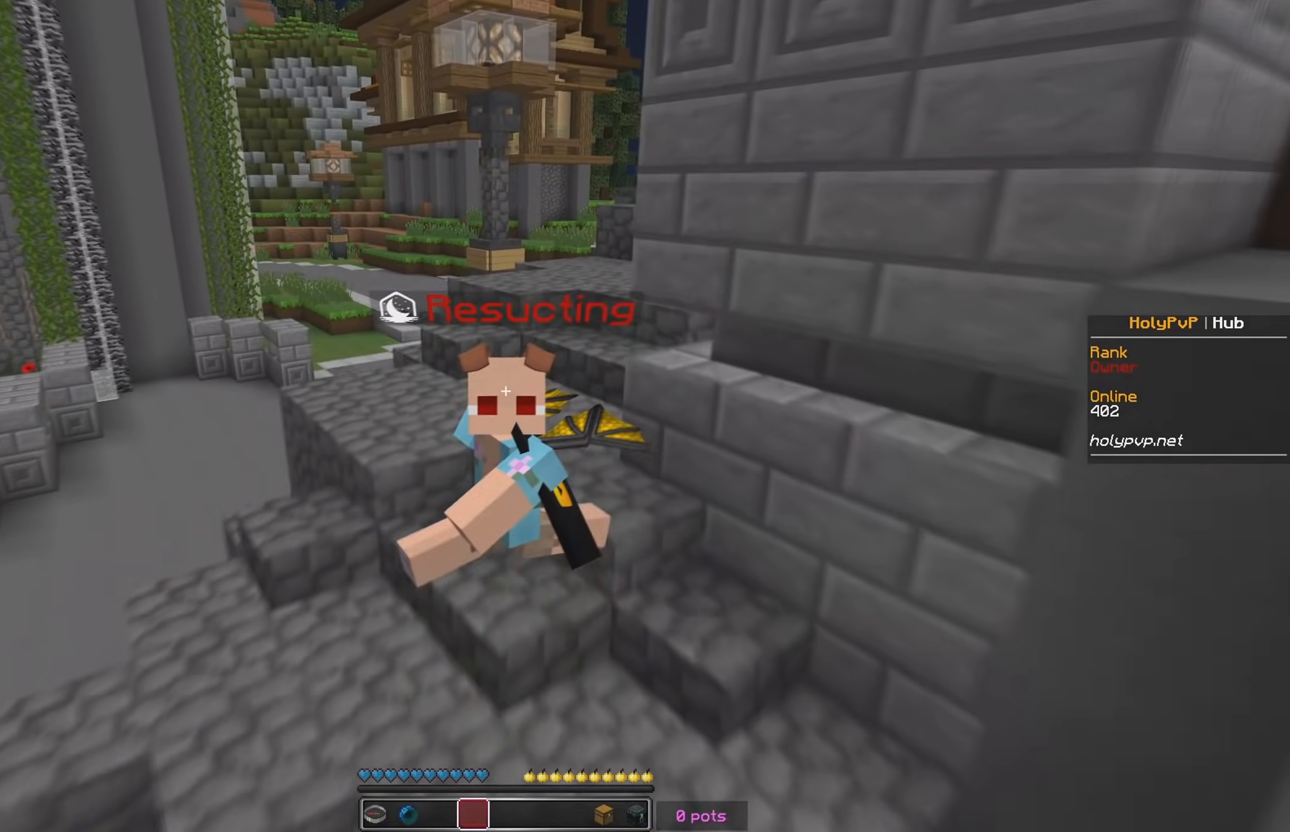
{"keys": ["s"], "events": []}
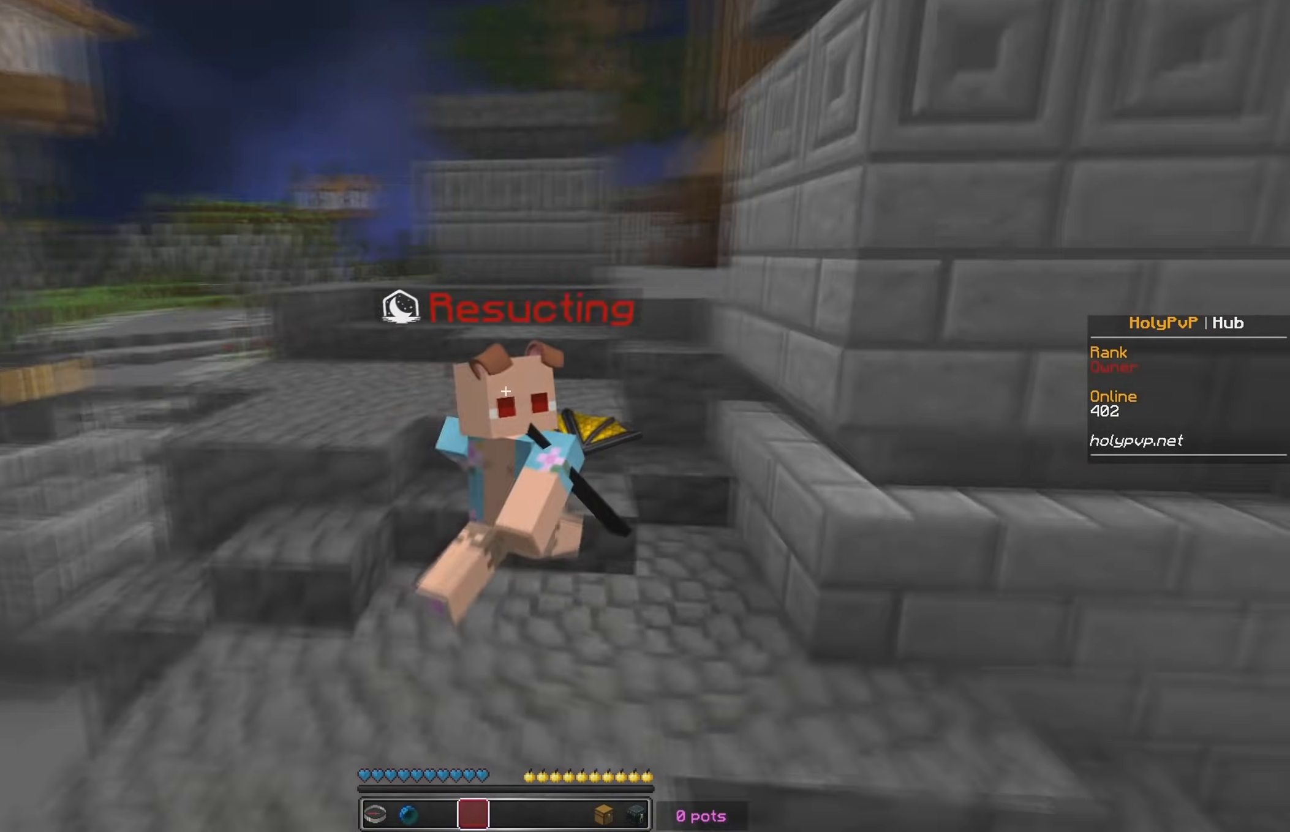
{"keys": ["s"], "events": []}
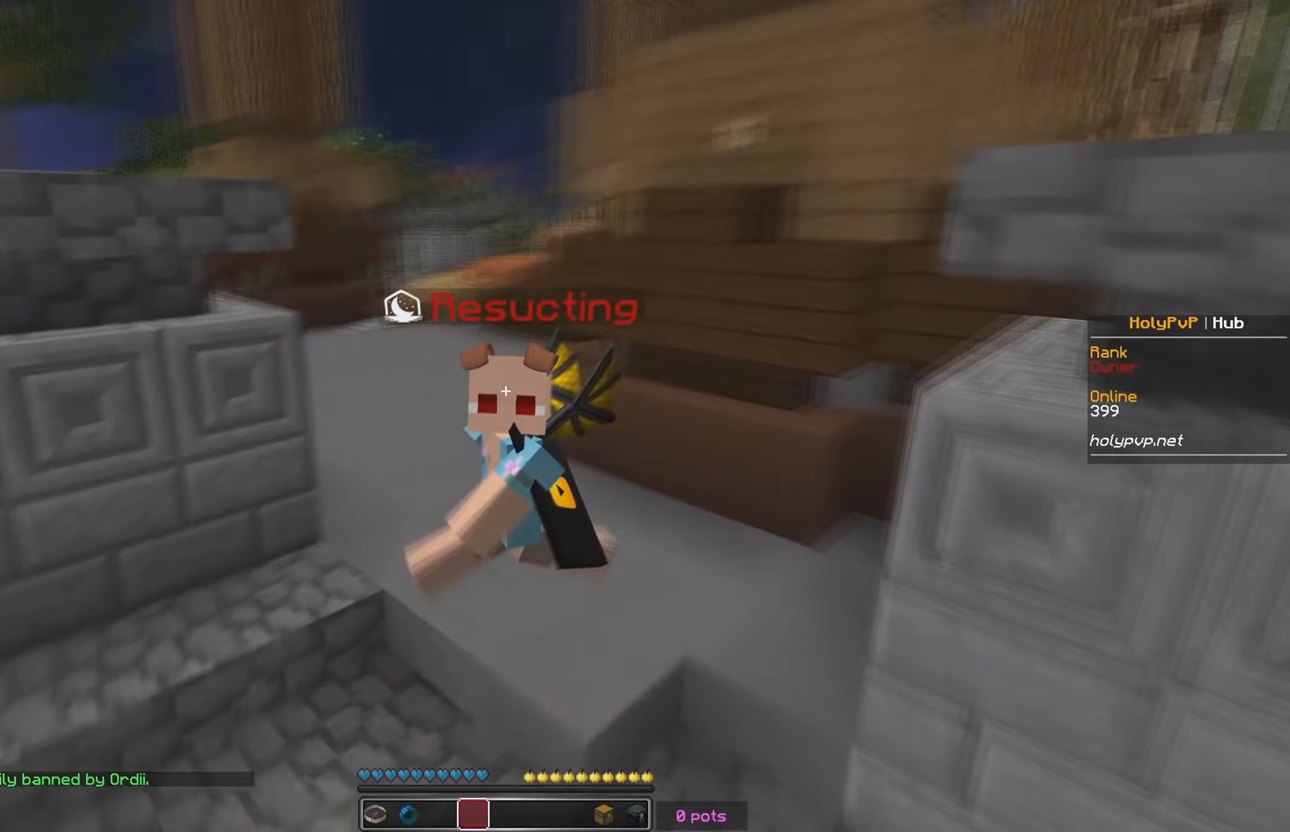
{"keys": ["s"], "events": []}
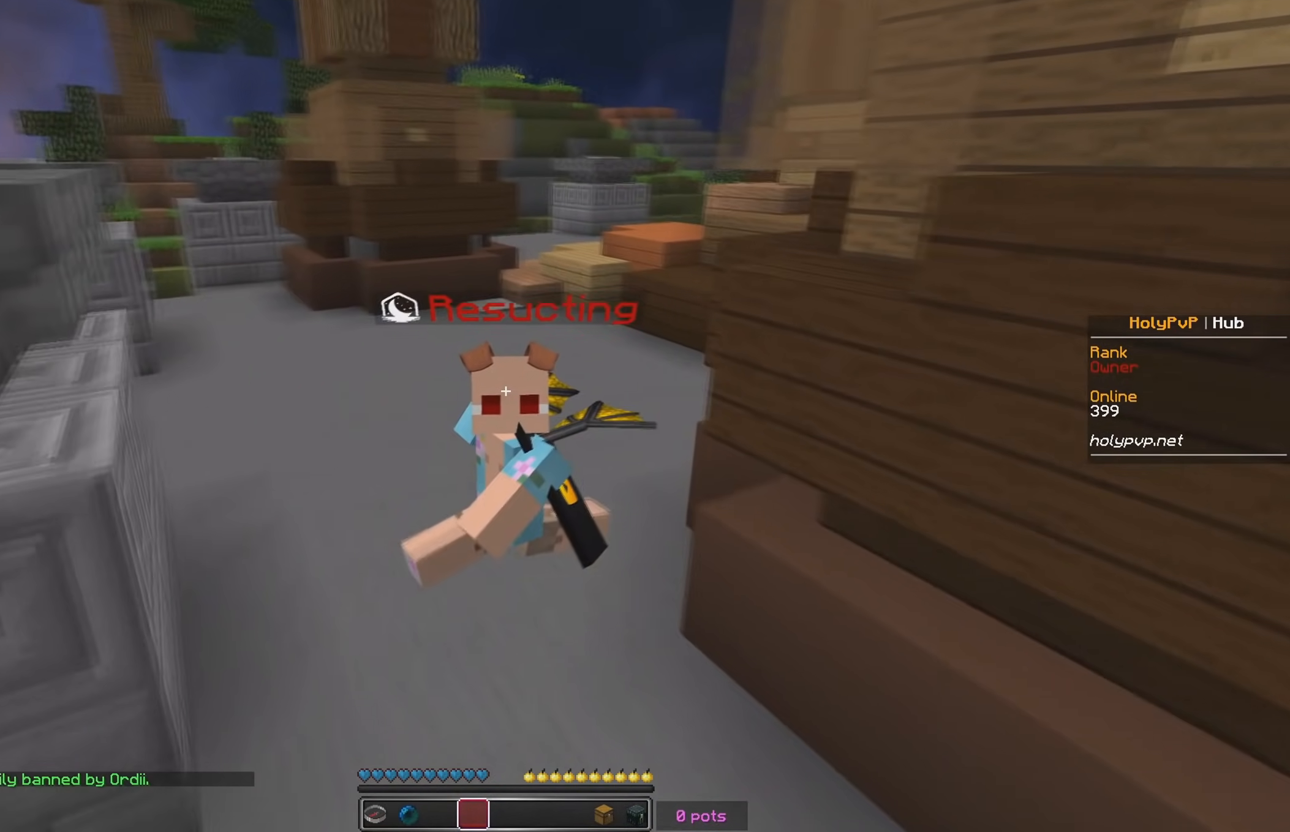
{"keys": ["s"], "events": []}
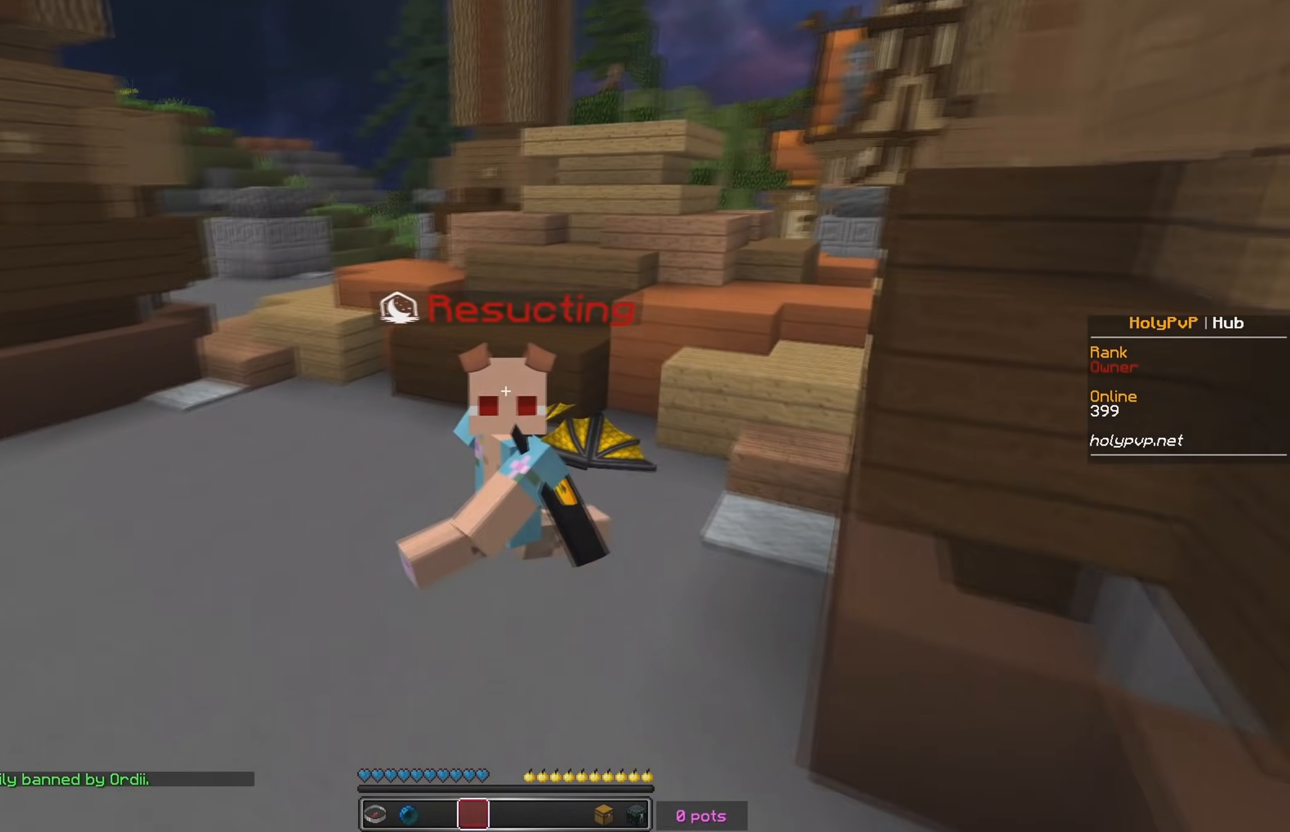
{"keys": ["s"], "events": []}
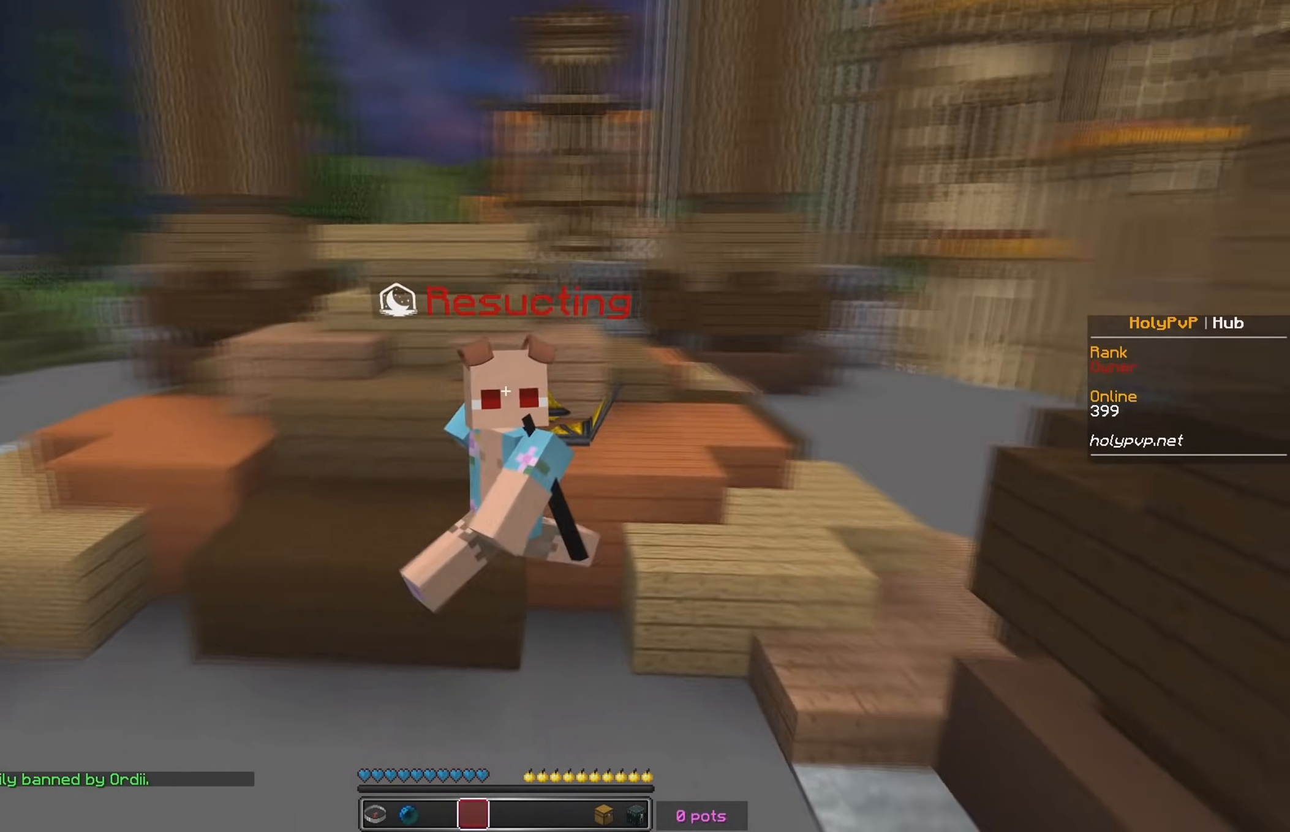
{"keys": ["s"], "events": []}
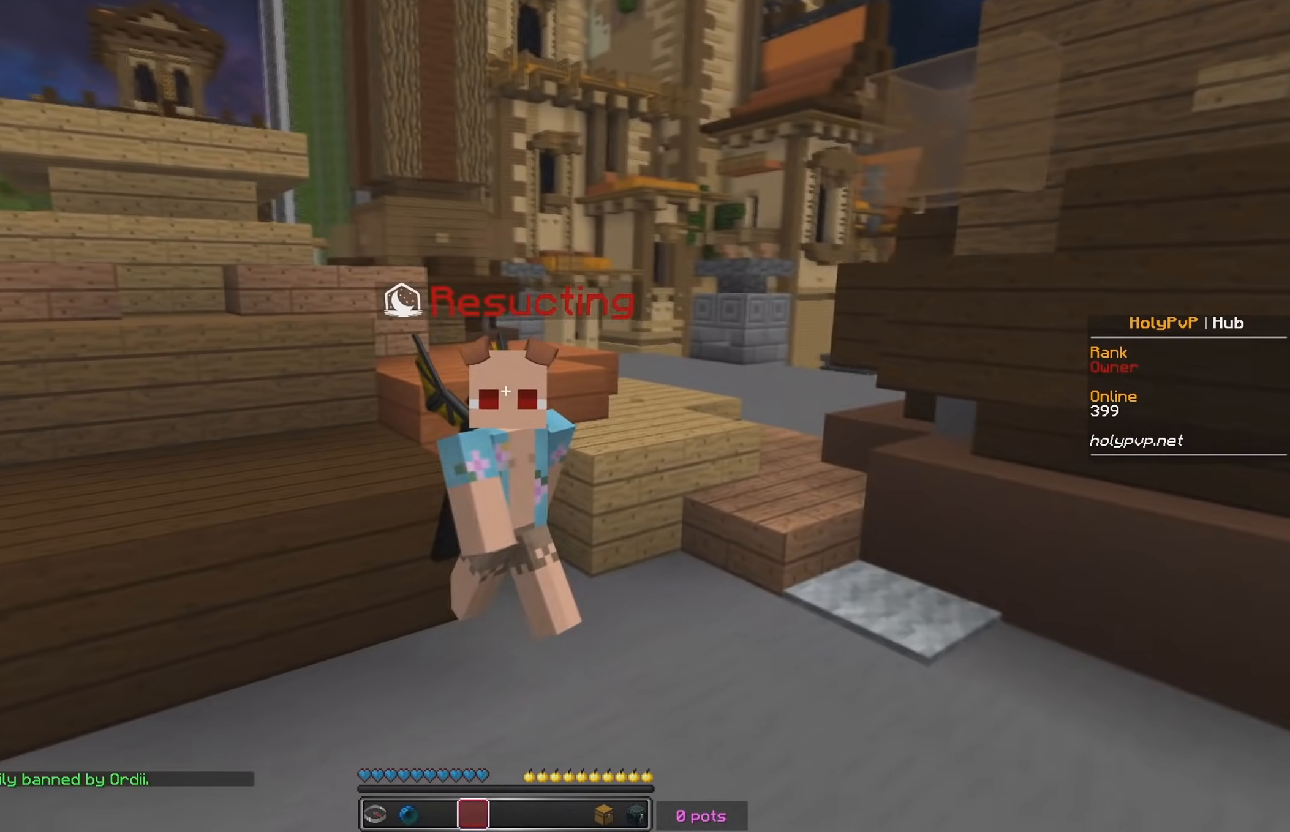
{"keys": ["s"], "events": []}
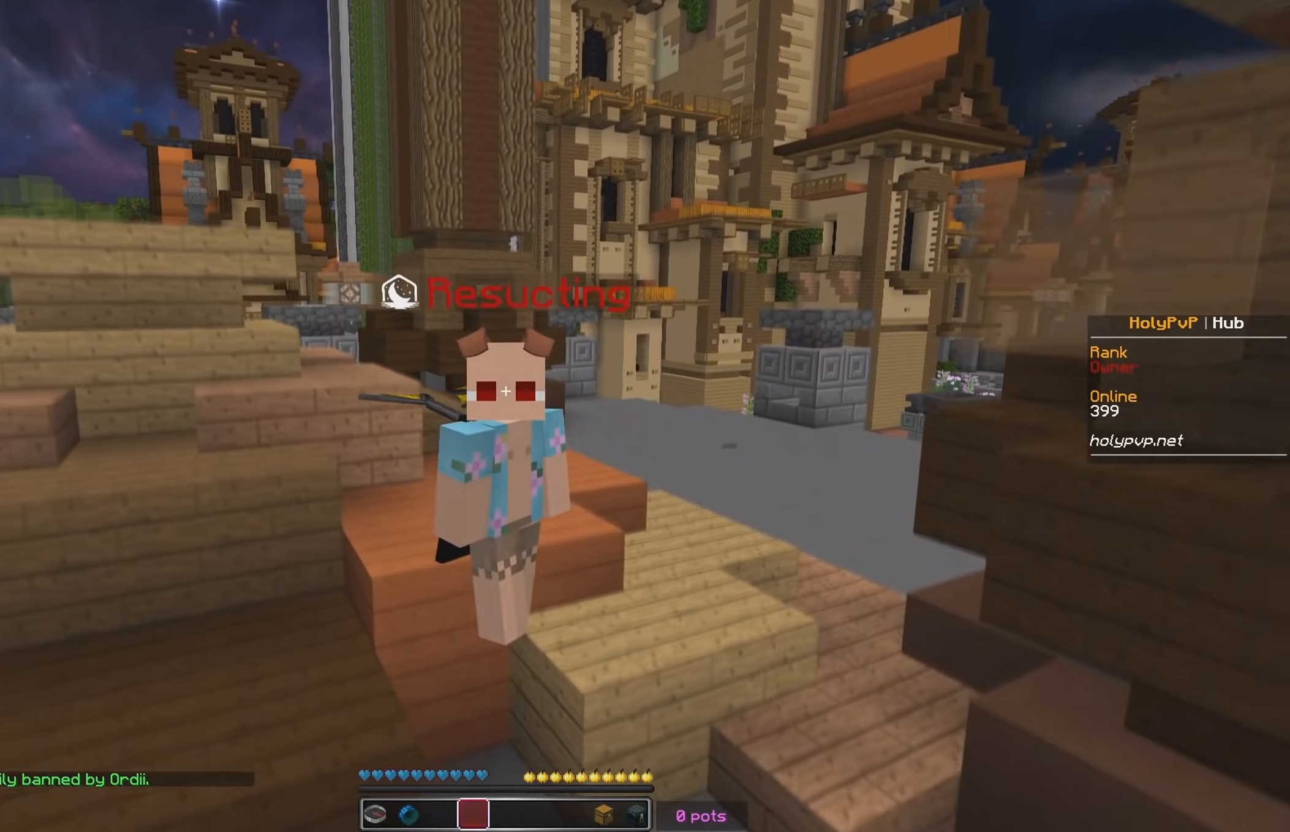
{"keys": ["s"], "events": []}
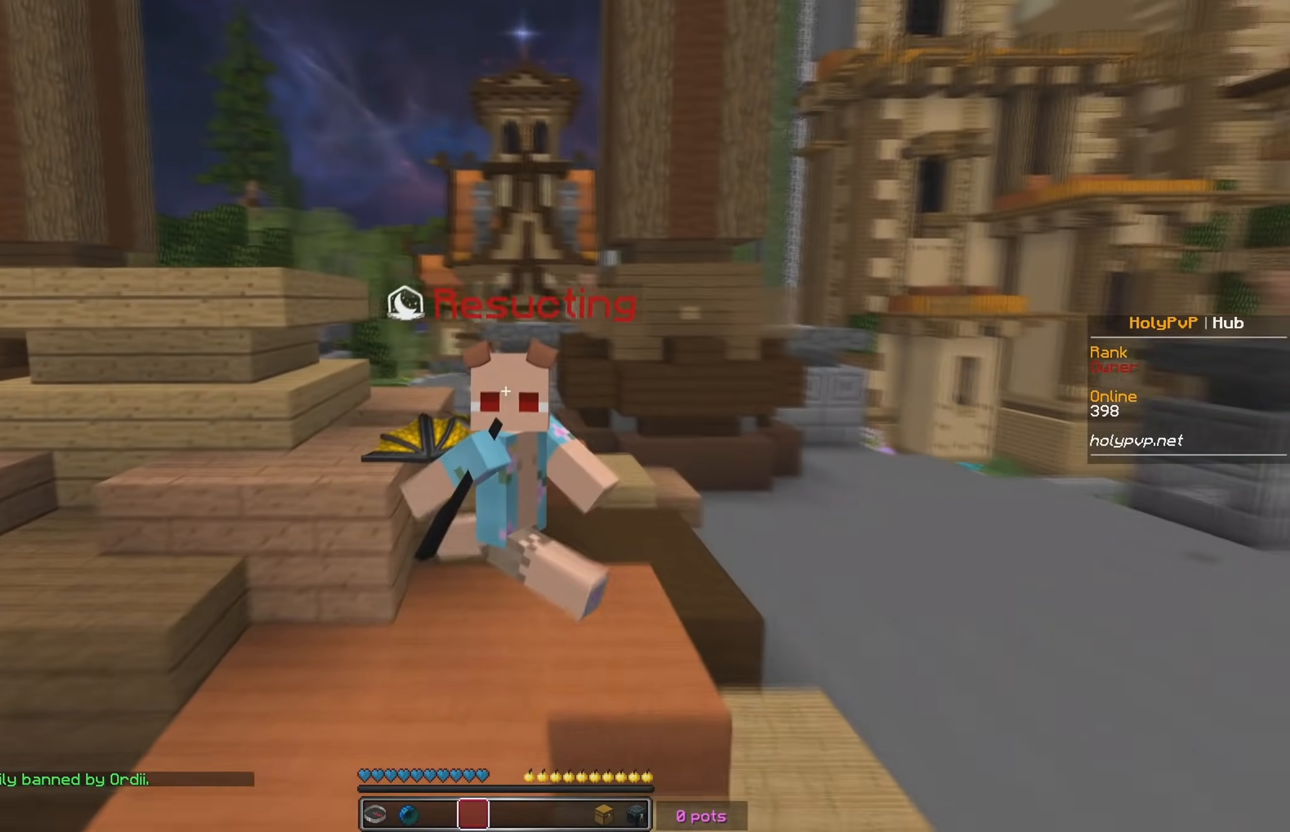
{"keys": ["s"], "events": []}
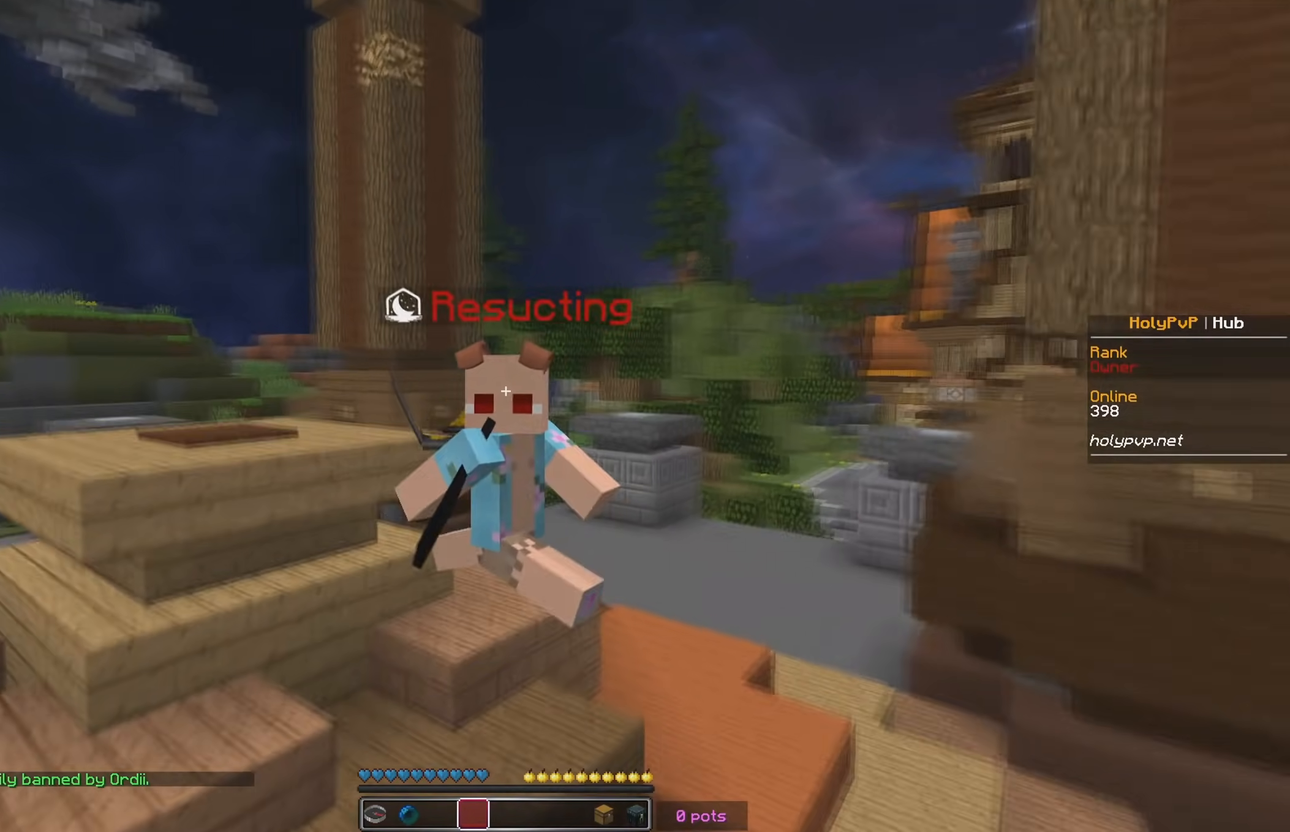
{"keys": ["s"], "events": []}
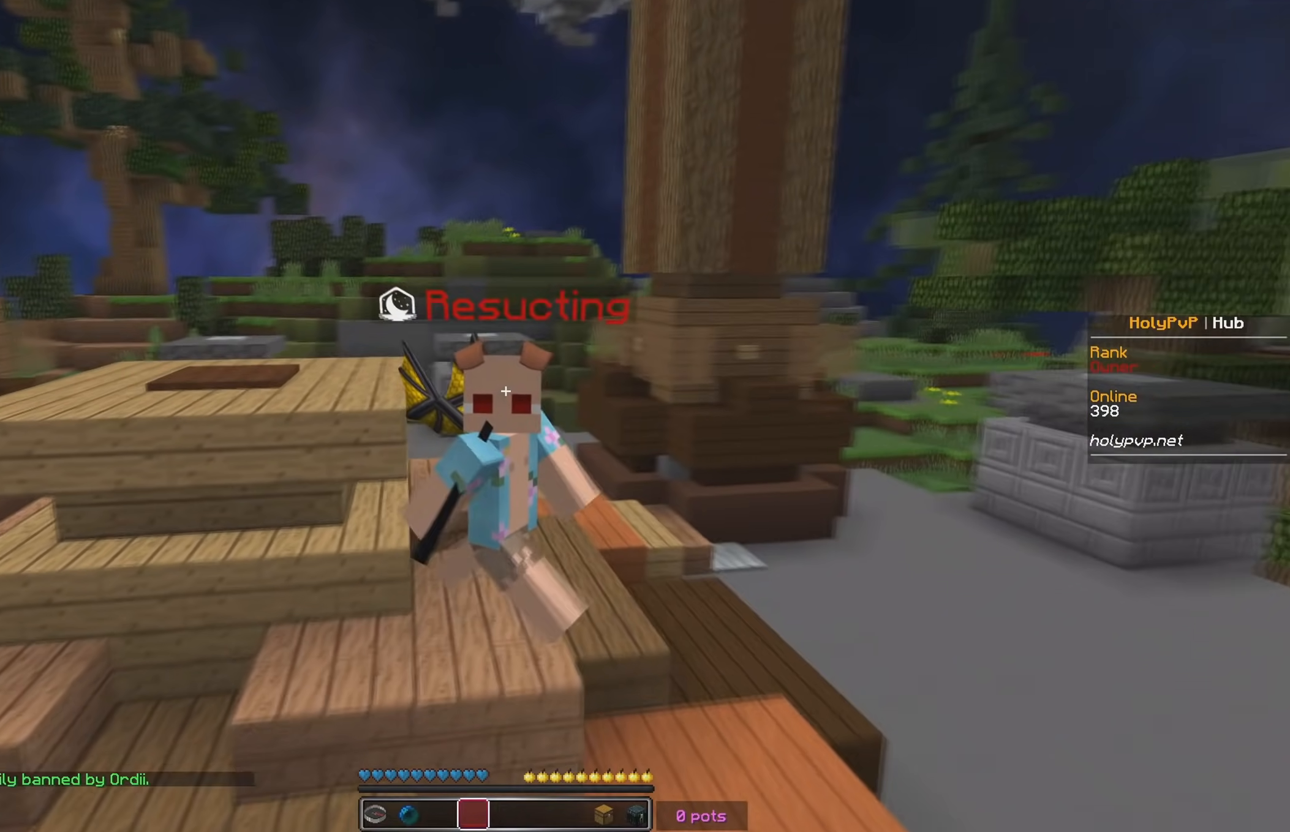
{"keys": ["w"], "events": [[100, "s", "up"], [217, "w", "down"]]}